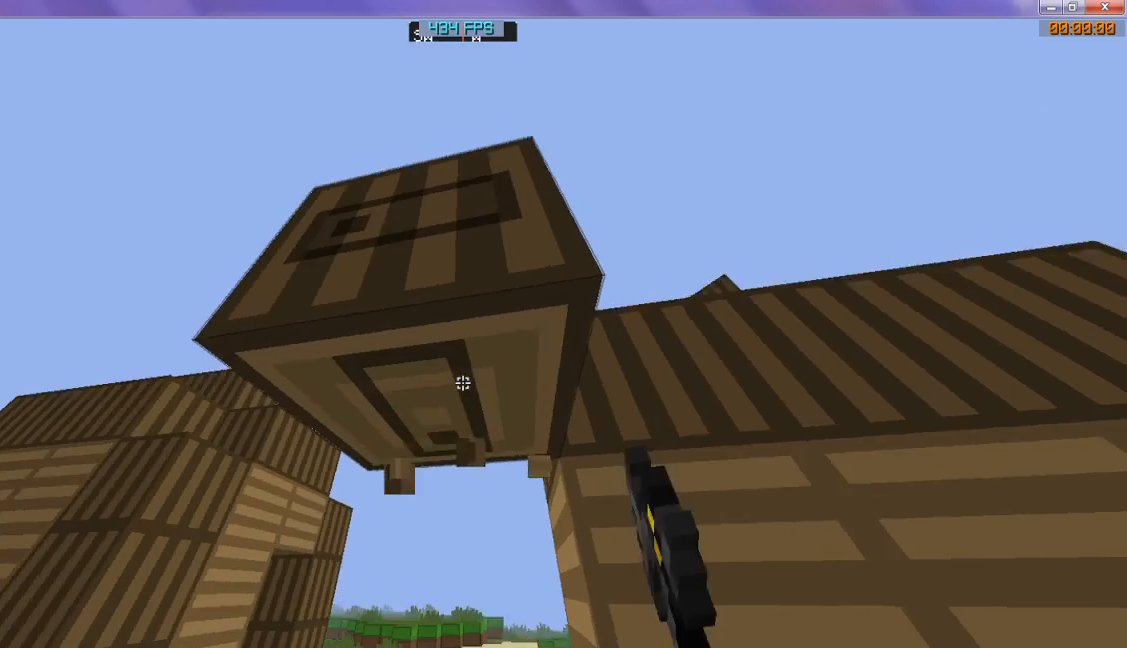
Gameplay with keyboard; each line is a JSON object with the keys held at the frame after it. "events" lists presses ("down") and releases ("up") of "d", "s" and "w" between this image and that frame as [ms after this image, input, new state], when the widget could be followed in between. No other keys are recorded. Mouse input is not recorded.
{"keys": [], "events": []}
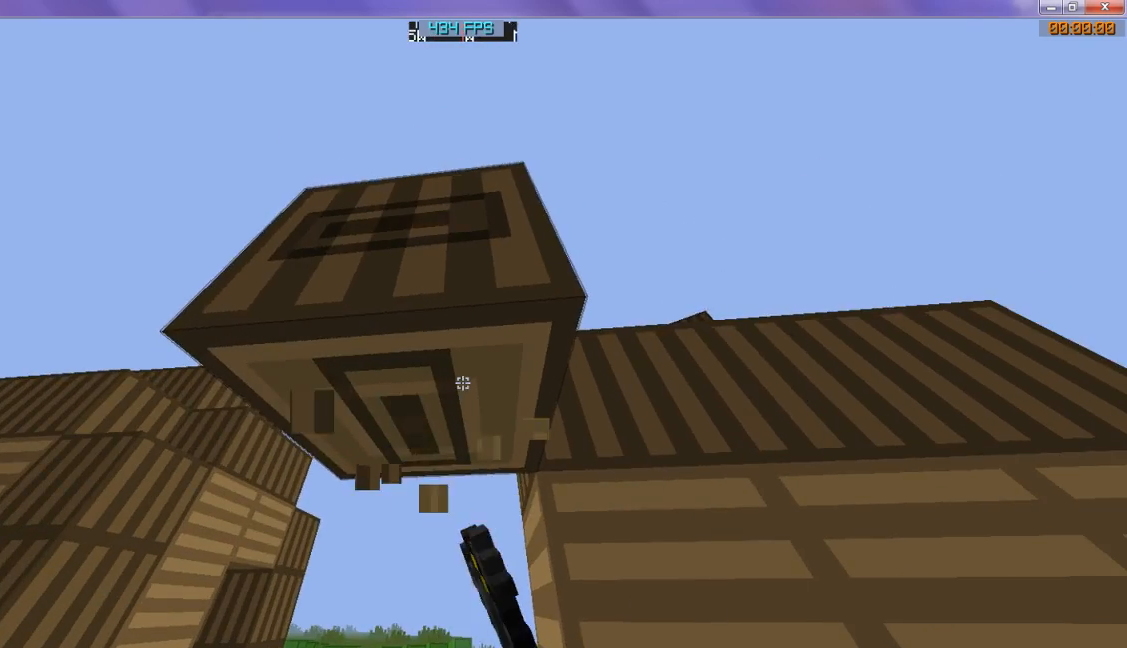
{"keys": [], "events": []}
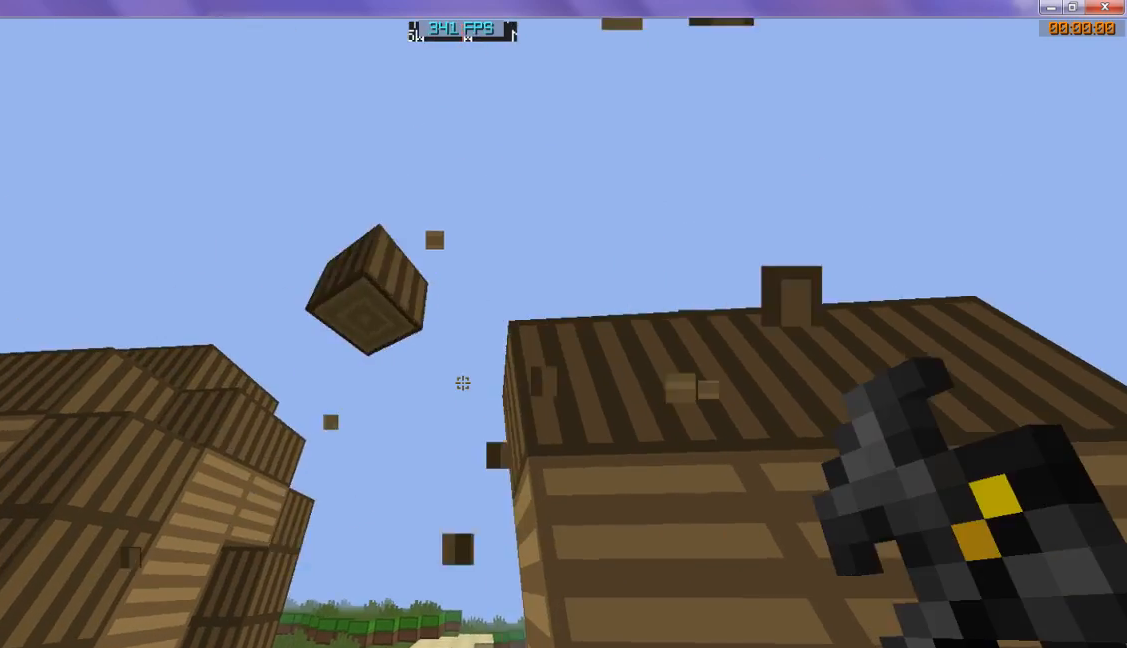
{"keys": ["w"], "events": [[400, "w", "down"]]}
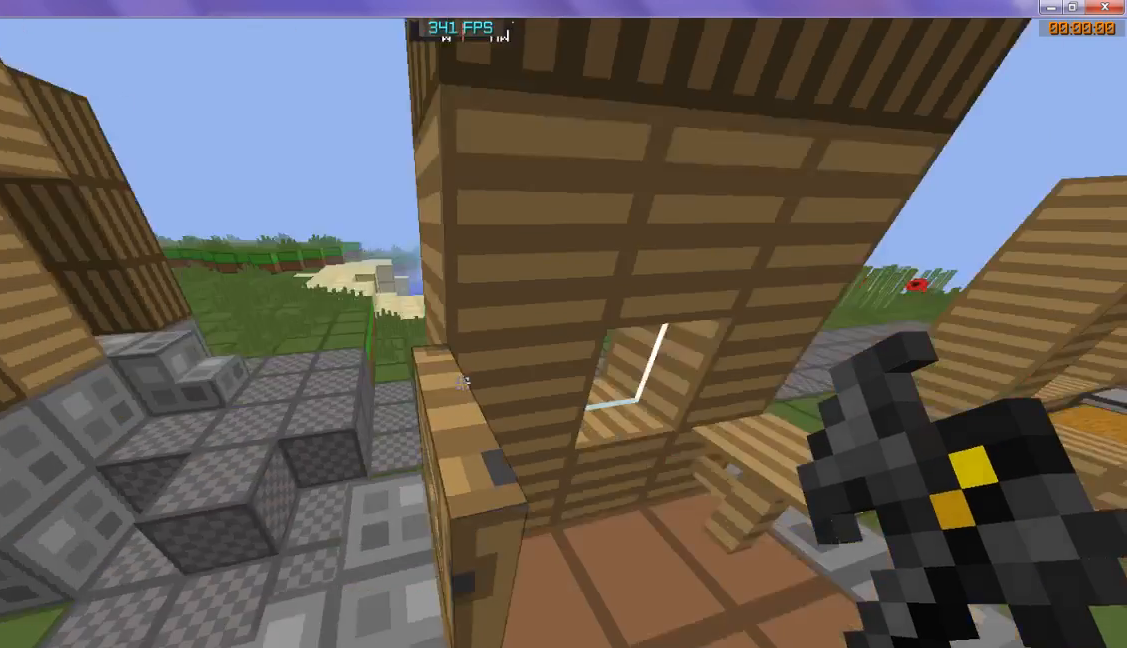
{"keys": ["w"], "events": []}
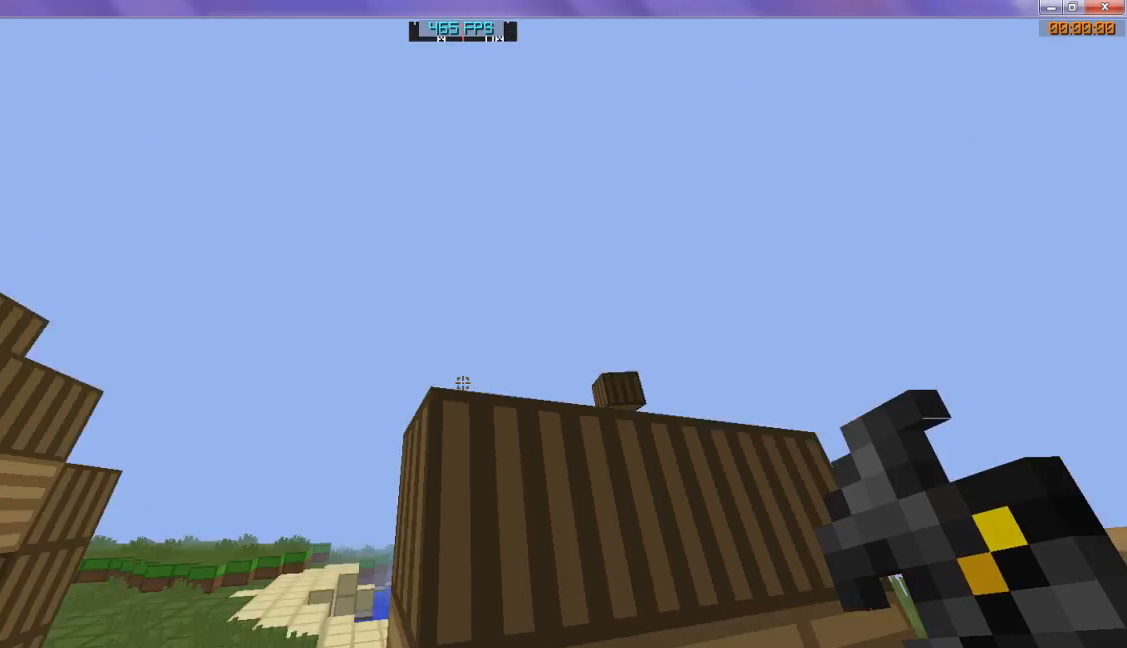
{"keys": [], "events": [[400, "w", "up"]]}
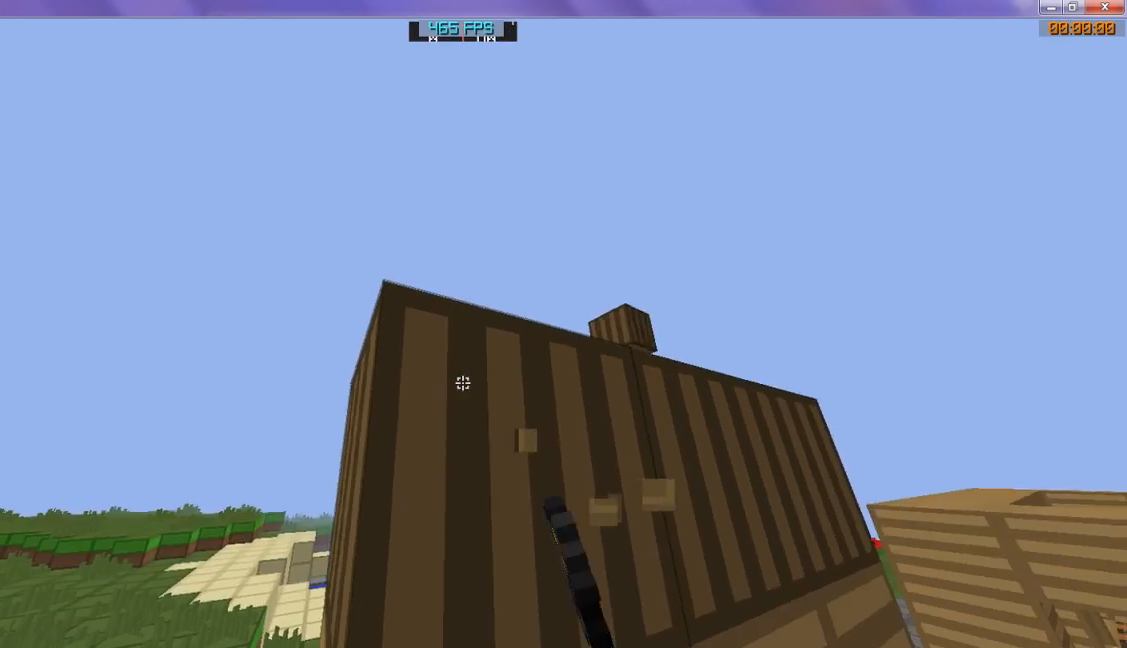
{"keys": [], "events": []}
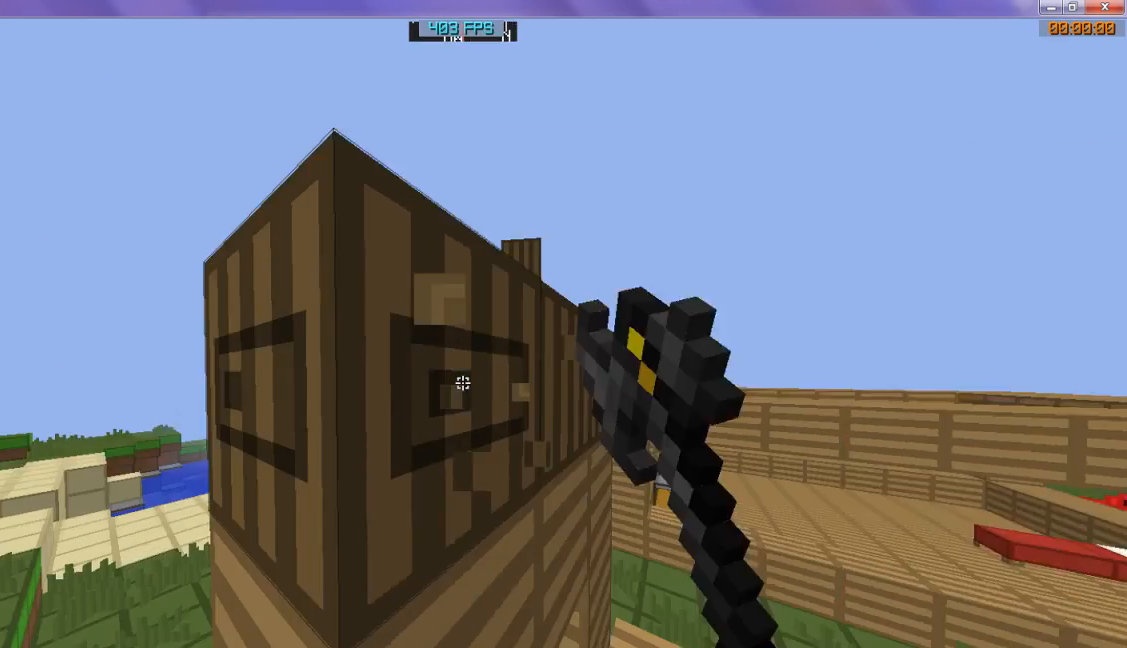
{"keys": [], "events": []}
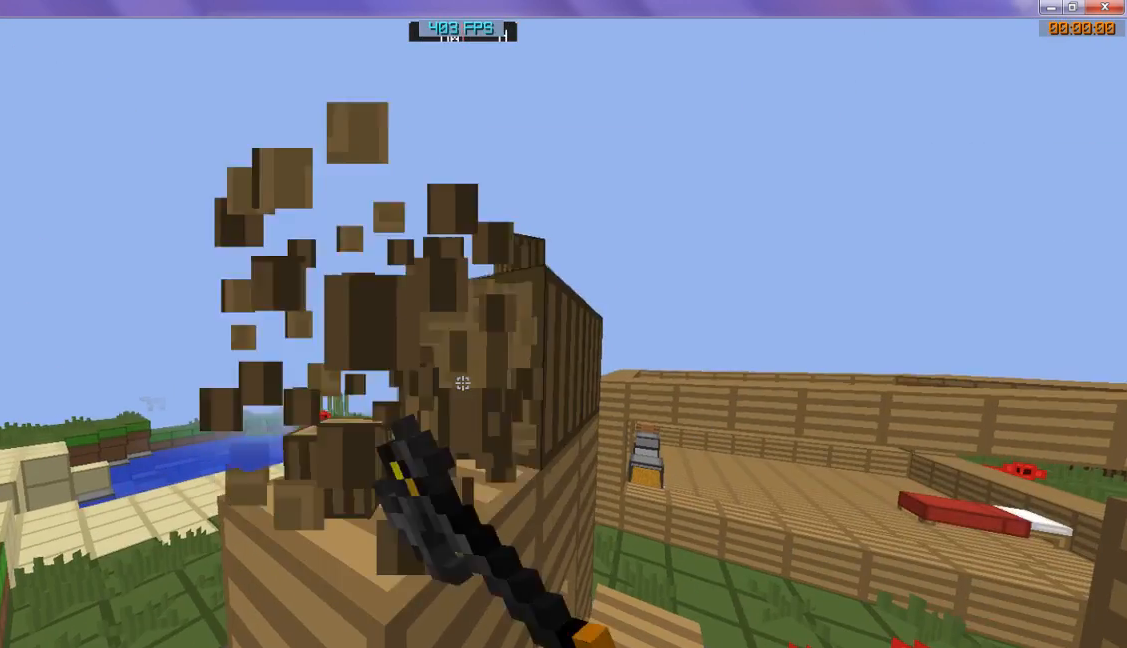
{"keys": ["w"], "events": [[367, "w", "down"]]}
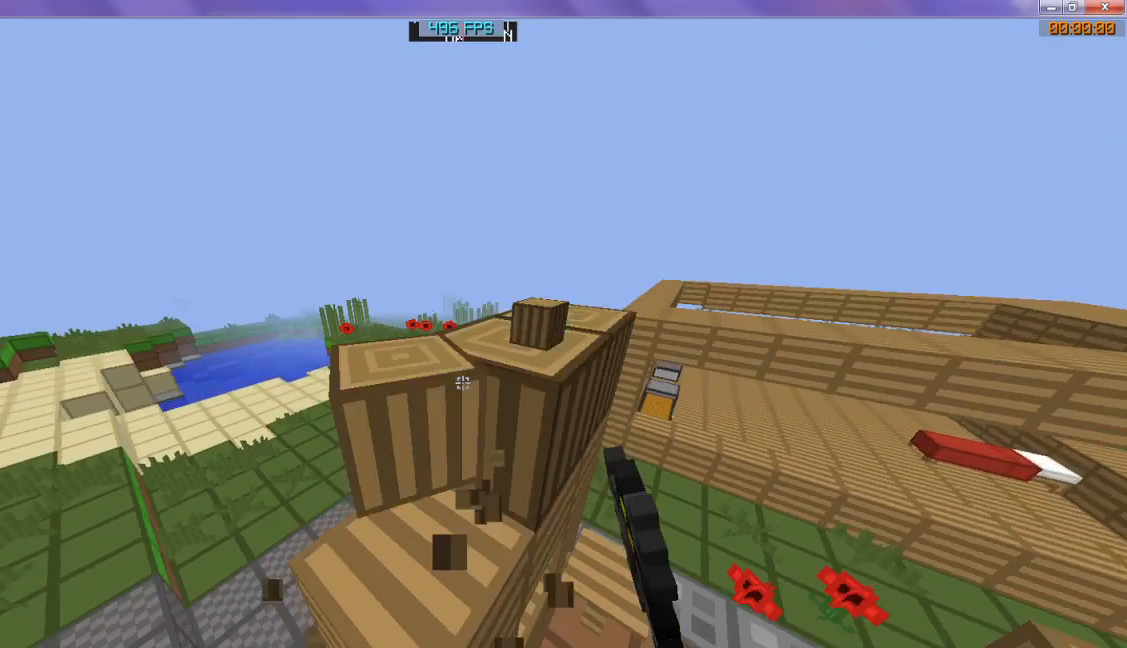
{"keys": ["w"], "events": []}
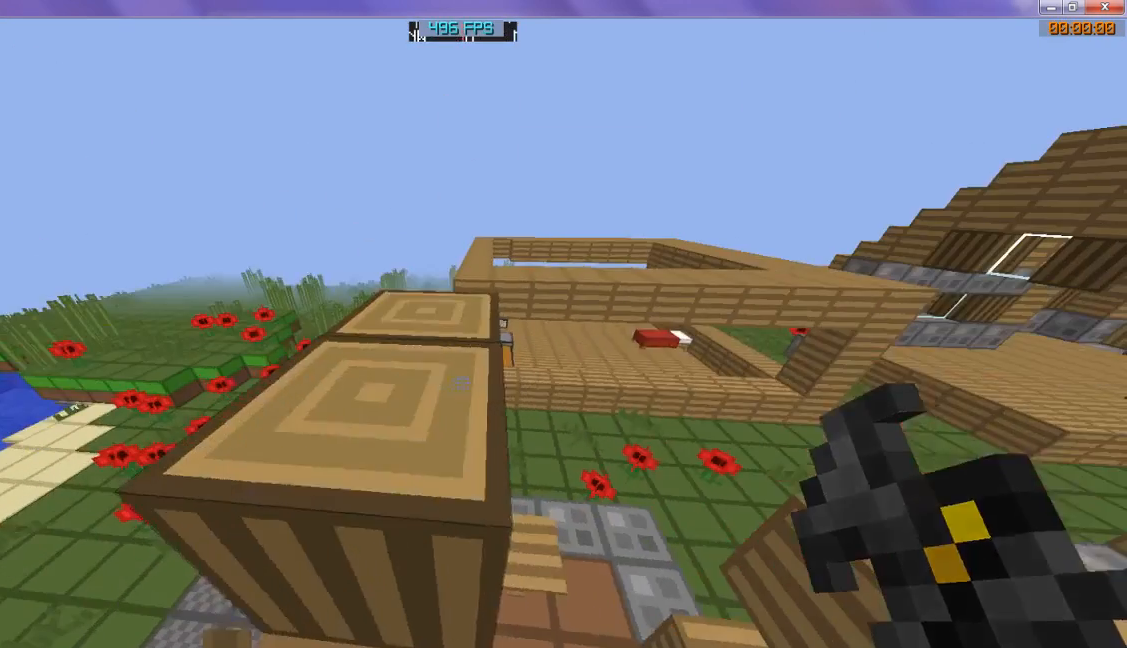
{"keys": [], "events": [[433, "w", "up"]]}
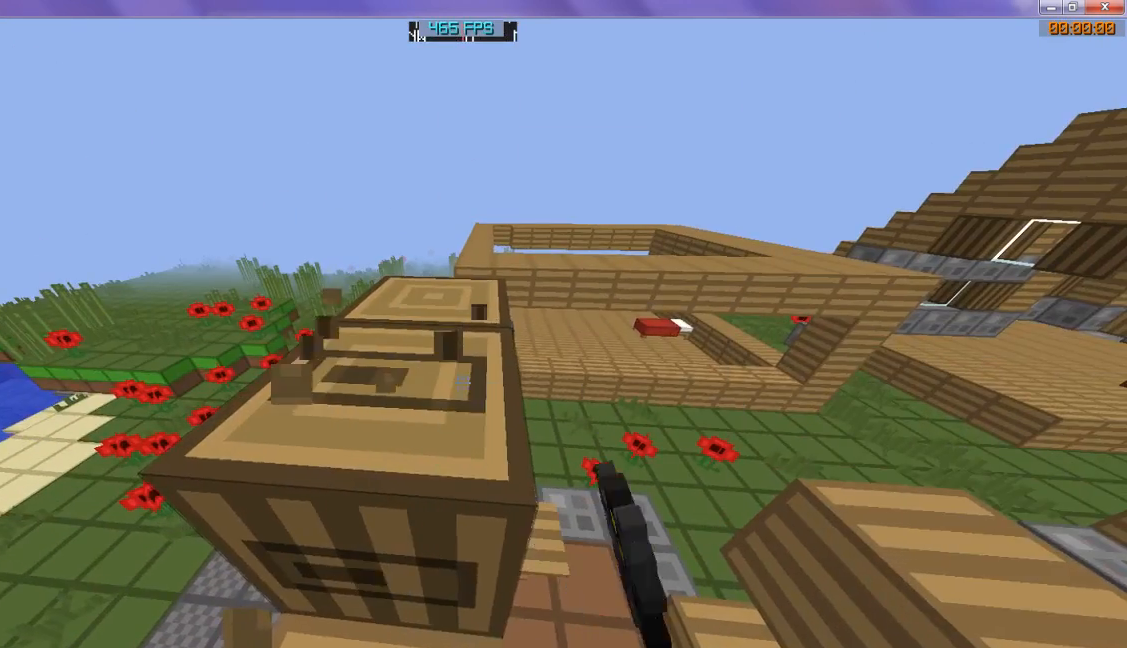
{"keys": [], "events": [[33, "w", "down"], [433, "w", "up"]]}
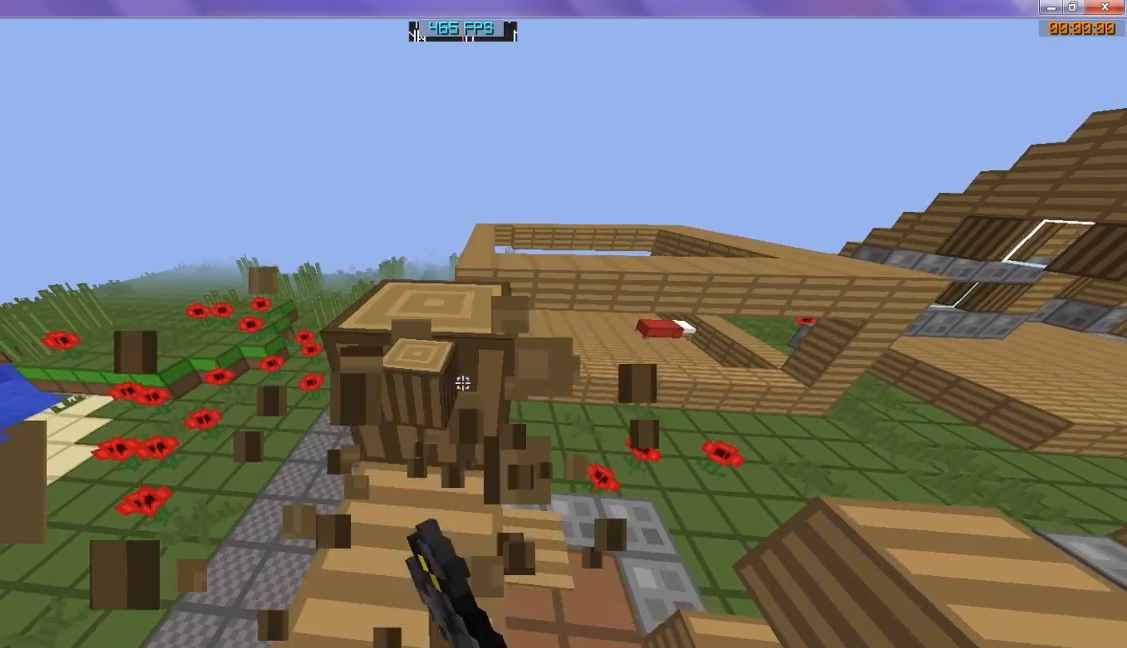
{"keys": [], "events": []}
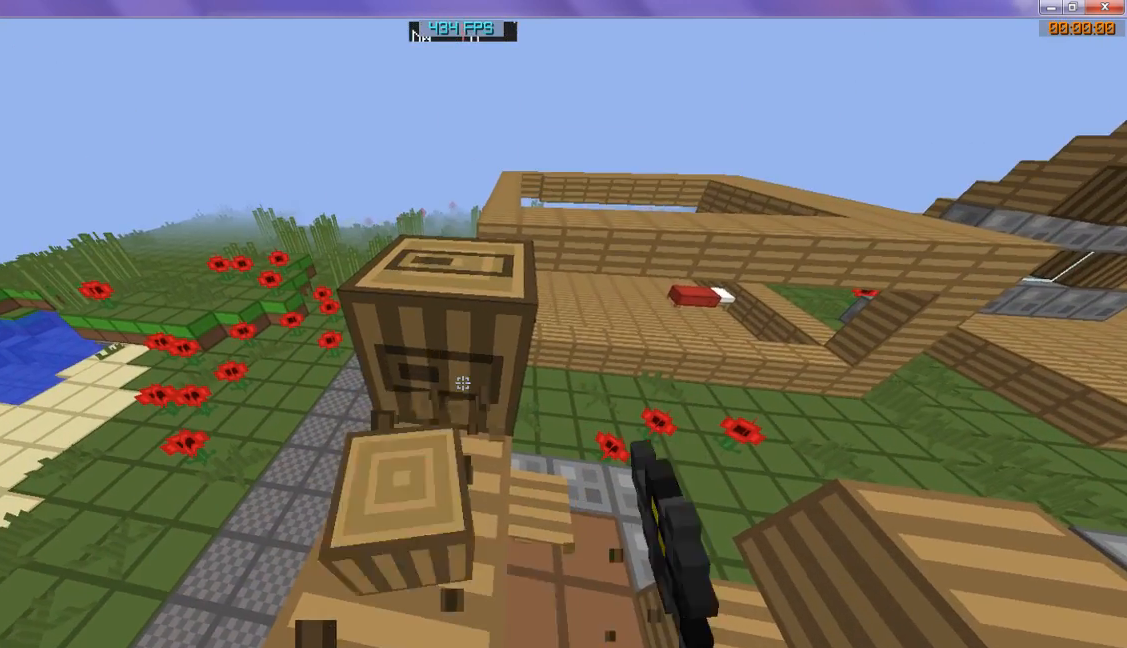
{"keys": ["w"], "events": [[167, "w", "down"]]}
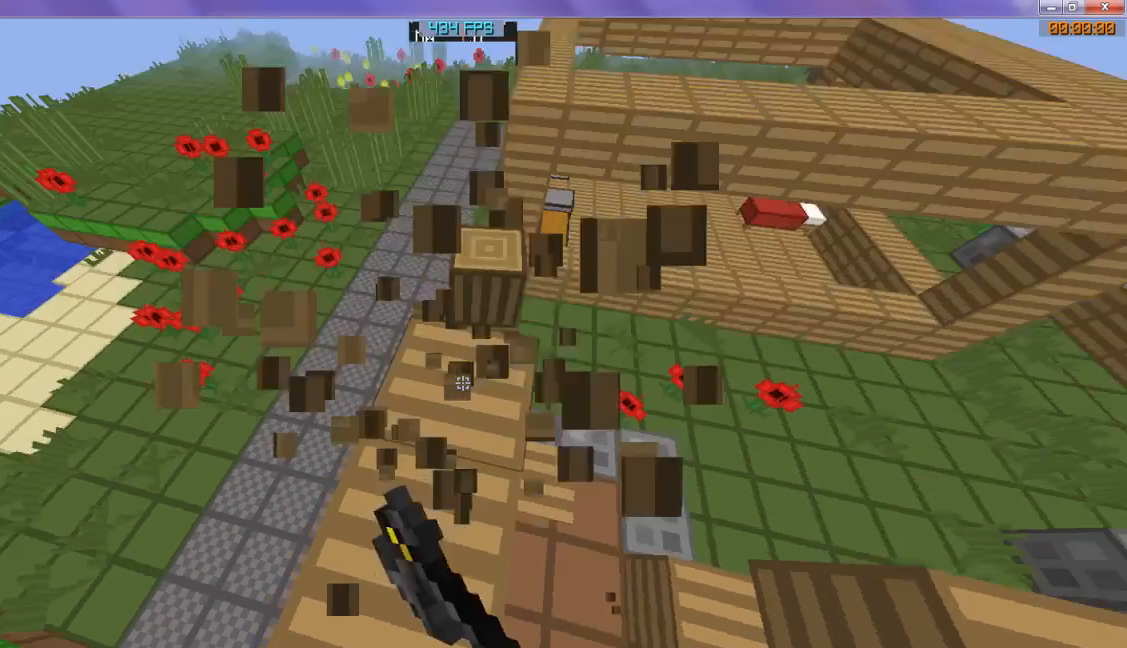
{"keys": ["w"], "events": []}
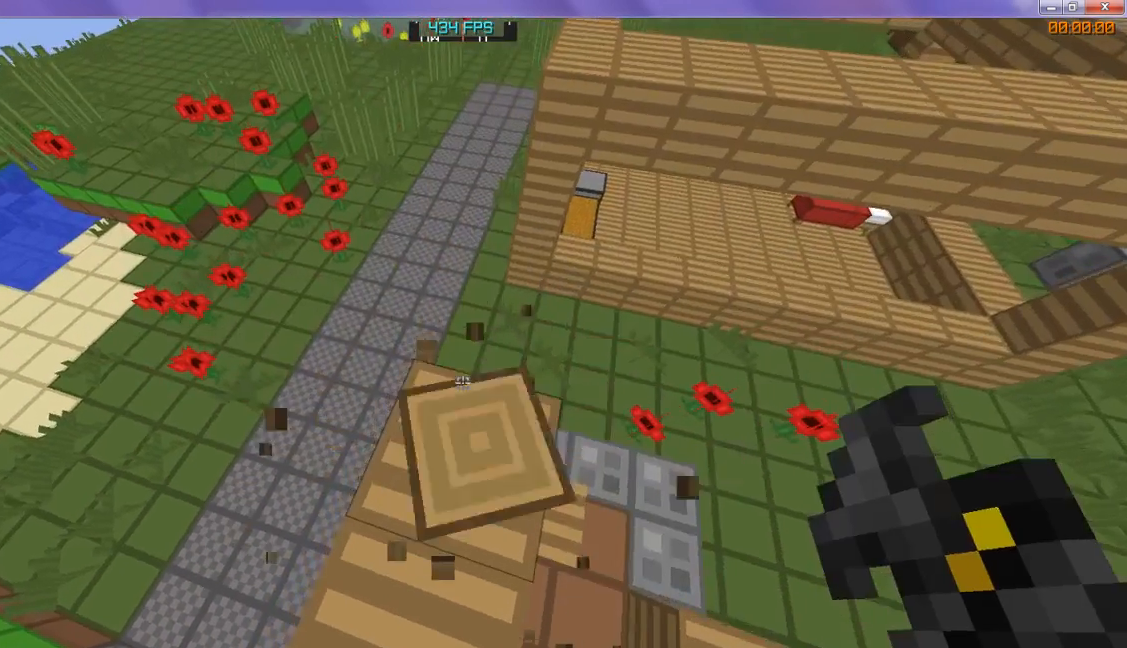
{"keys": [], "events": [[33, "w", "up"]]}
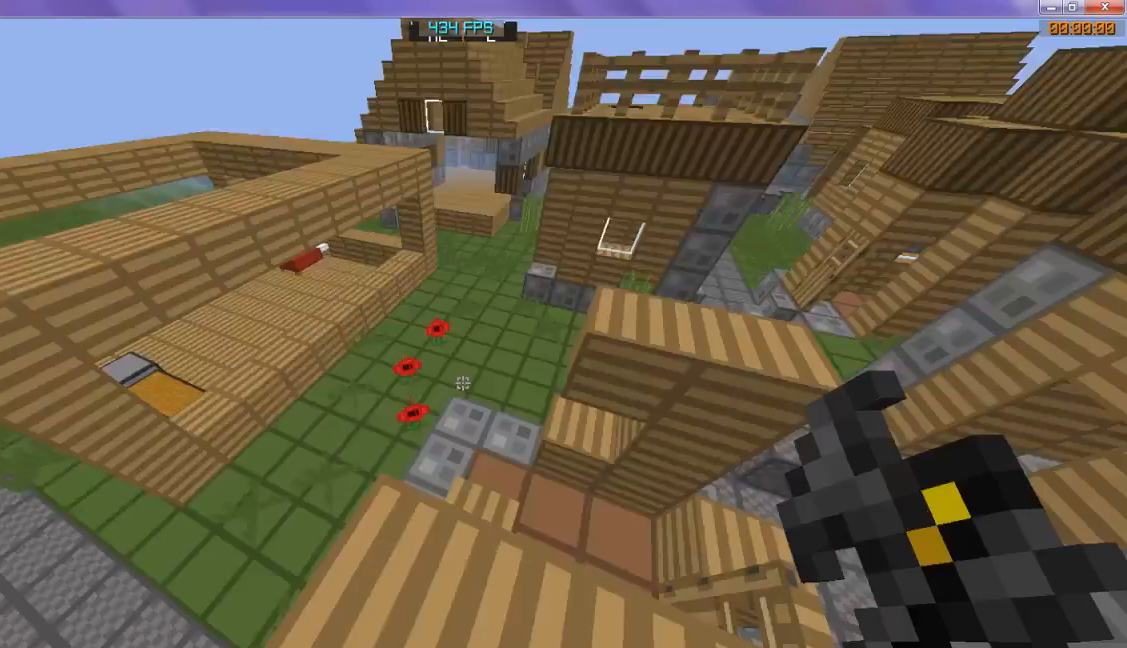
{"keys": [], "events": []}